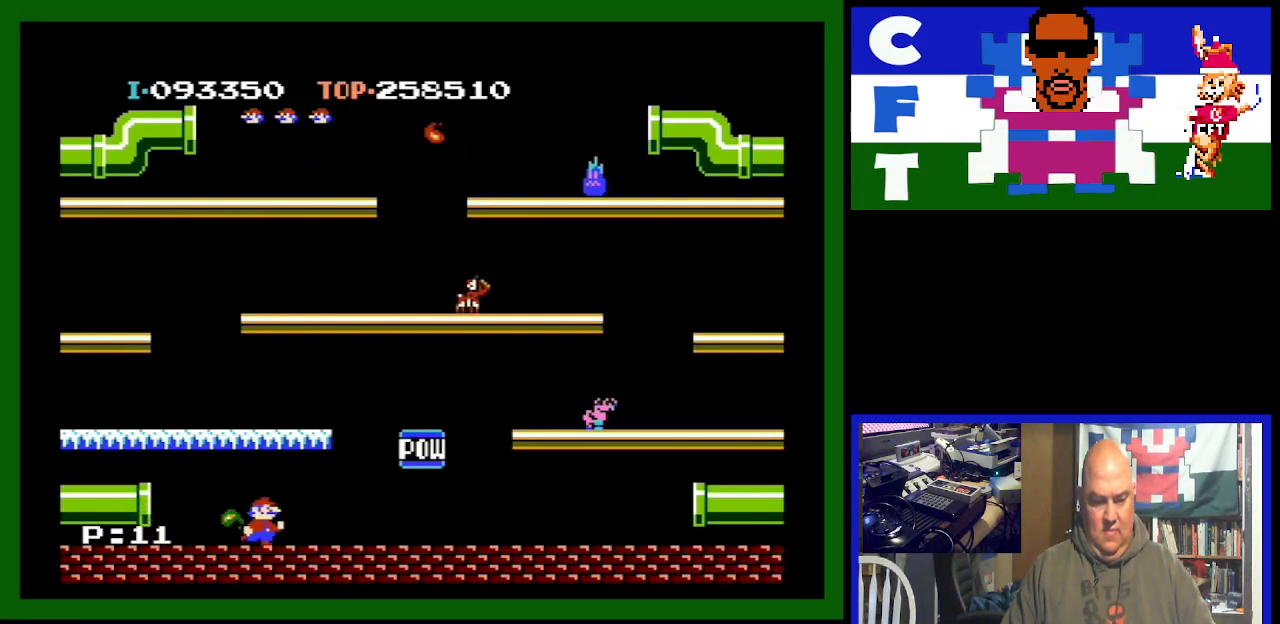
Gameplay with a controller (Nintendo layout); each line is a JSON object with the inputs held at the frame after it. "events" lists button and stick changes between this image and that frame as [ms after this image, input, new state], when the widget could be followed in between. Not read: L3 R3.
{"buttons": ["DPAD_RIGHT"], "events": []}
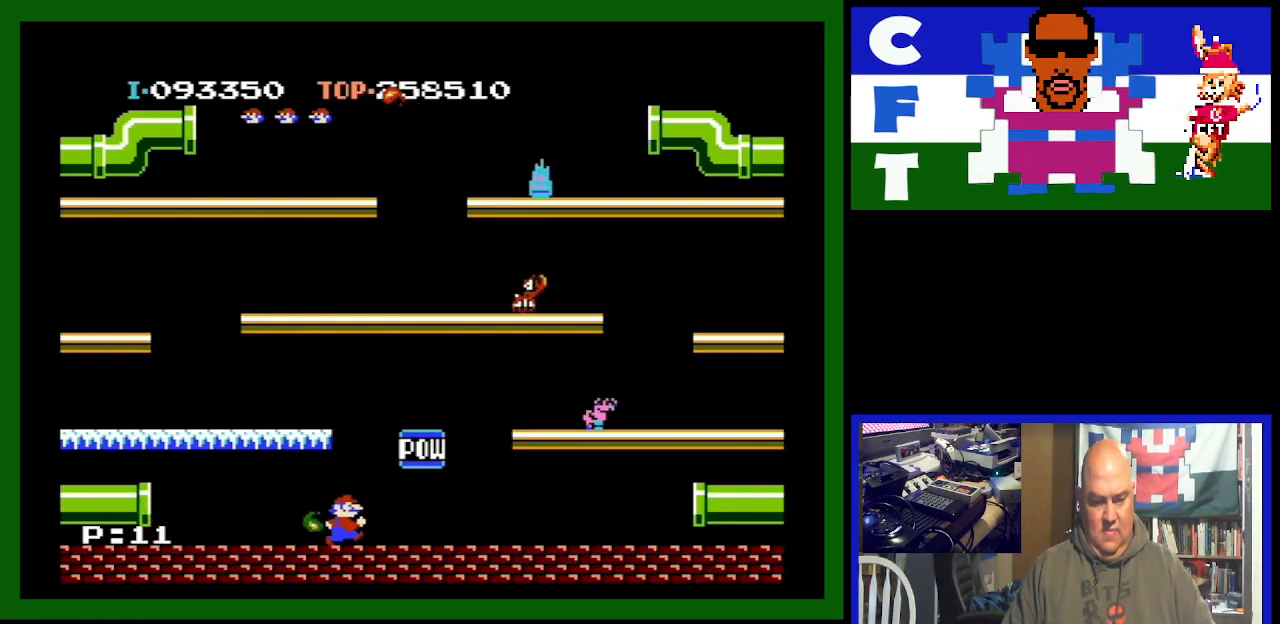
{"buttons": ["DPAD_RIGHT"], "events": []}
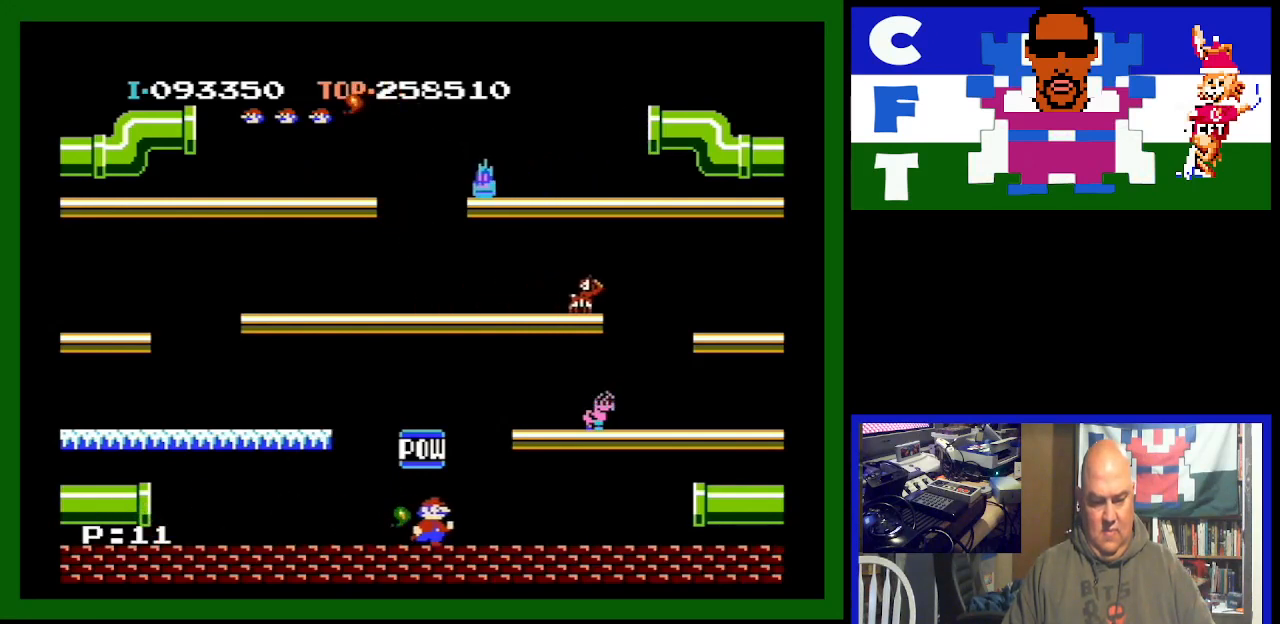
{"buttons": ["DPAD_RIGHT"], "events": [[33, "A", "down"], [433, "A", "up"]]}
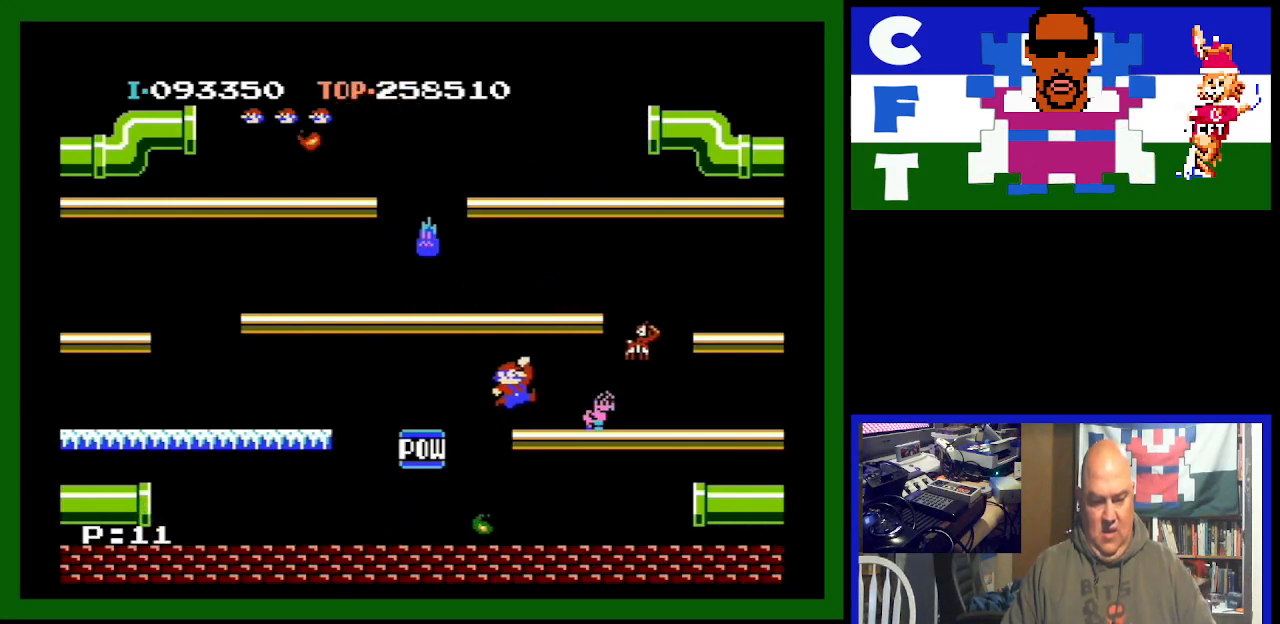
{"buttons": ["DPAD_RIGHT"], "events": []}
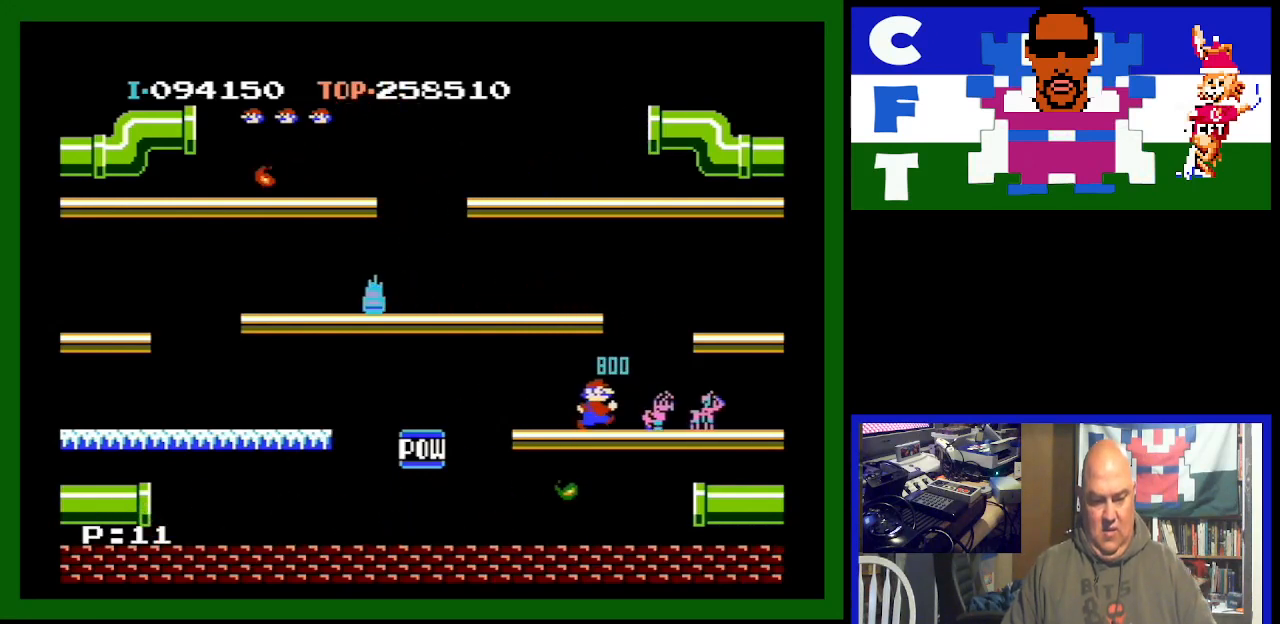
{"buttons": [], "events": [[100, "A", "down"], [267, "A", "up"], [433, "DPAD_RIGHT", "up"]]}
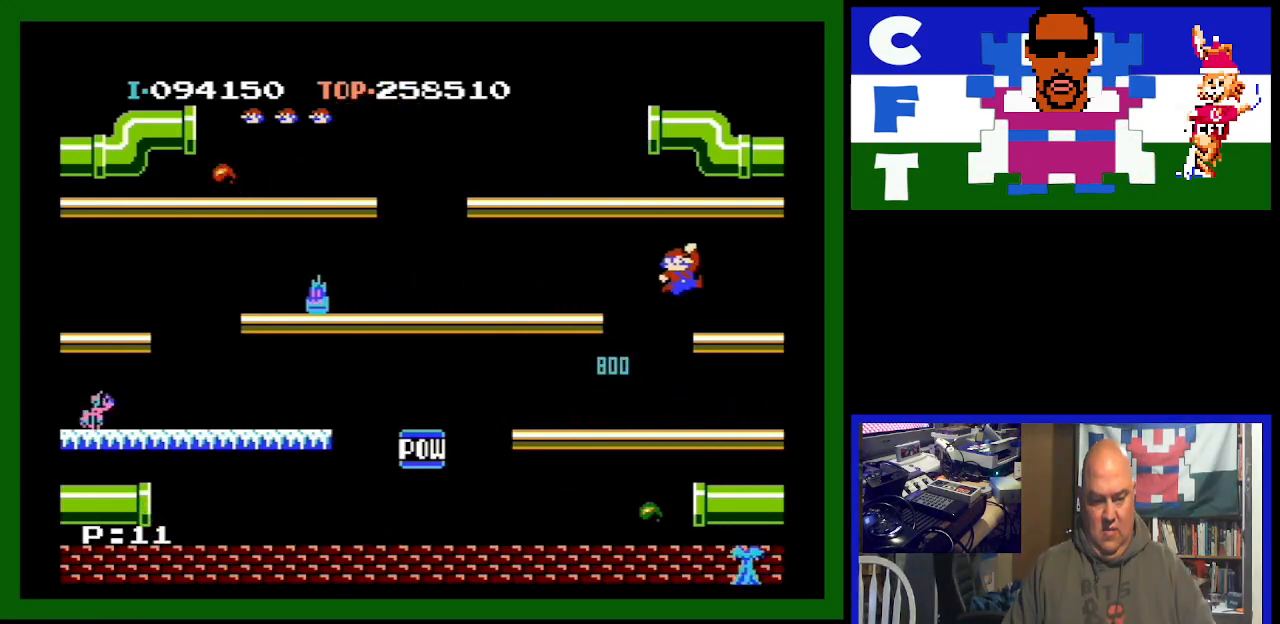
{"buttons": ["DPAD_LEFT"], "events": [[367, "DPAD_LEFT", "down"]]}
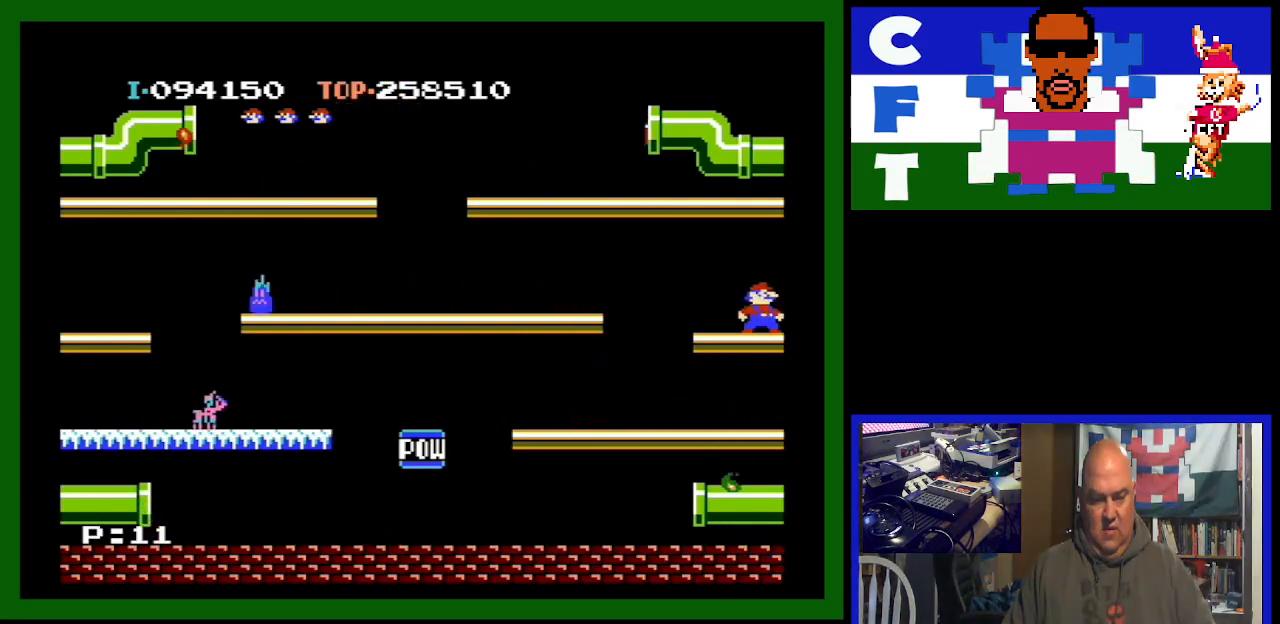
{"buttons": [], "events": [[167, "DPAD_LEFT", "up"]]}
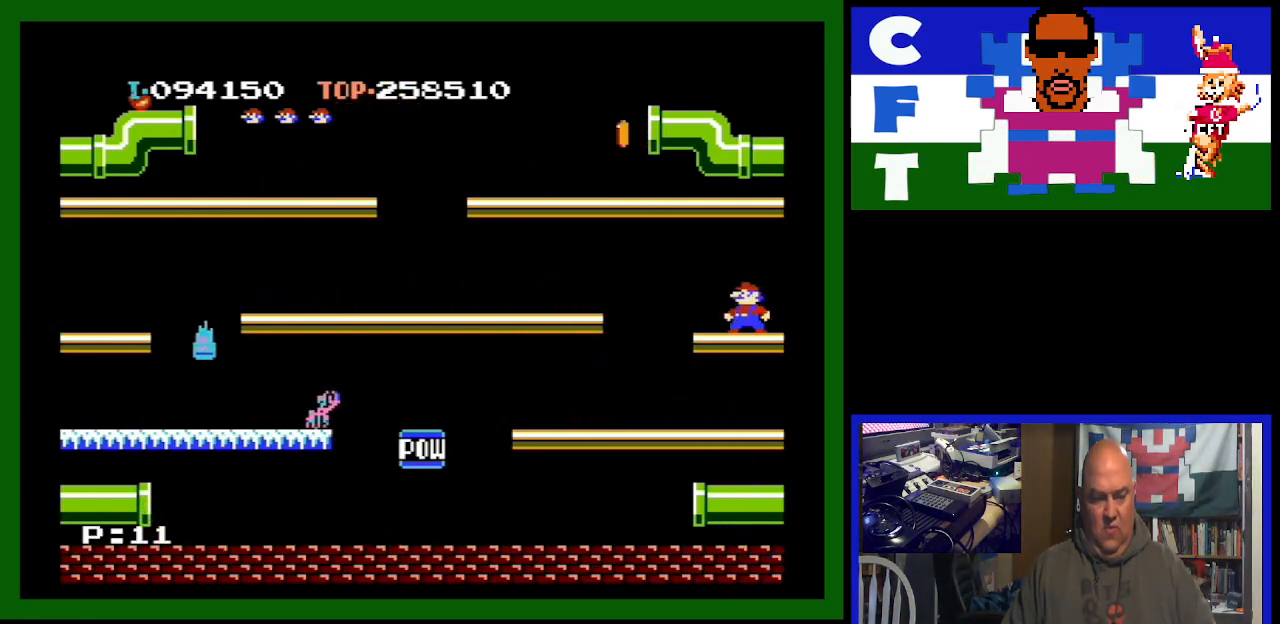
{"buttons": ["DPAD_LEFT"], "events": [[167, "DPAD_LEFT", "down"]]}
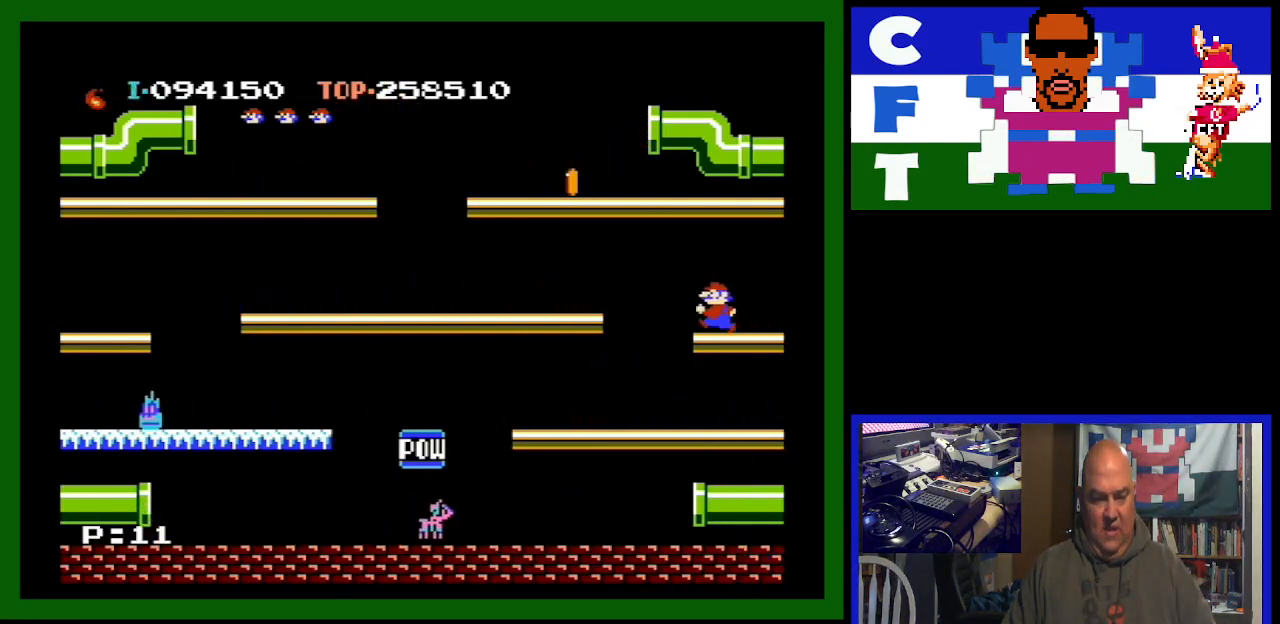
{"buttons": ["A", "DPAD_LEFT"], "events": [[133, "A", "down"]]}
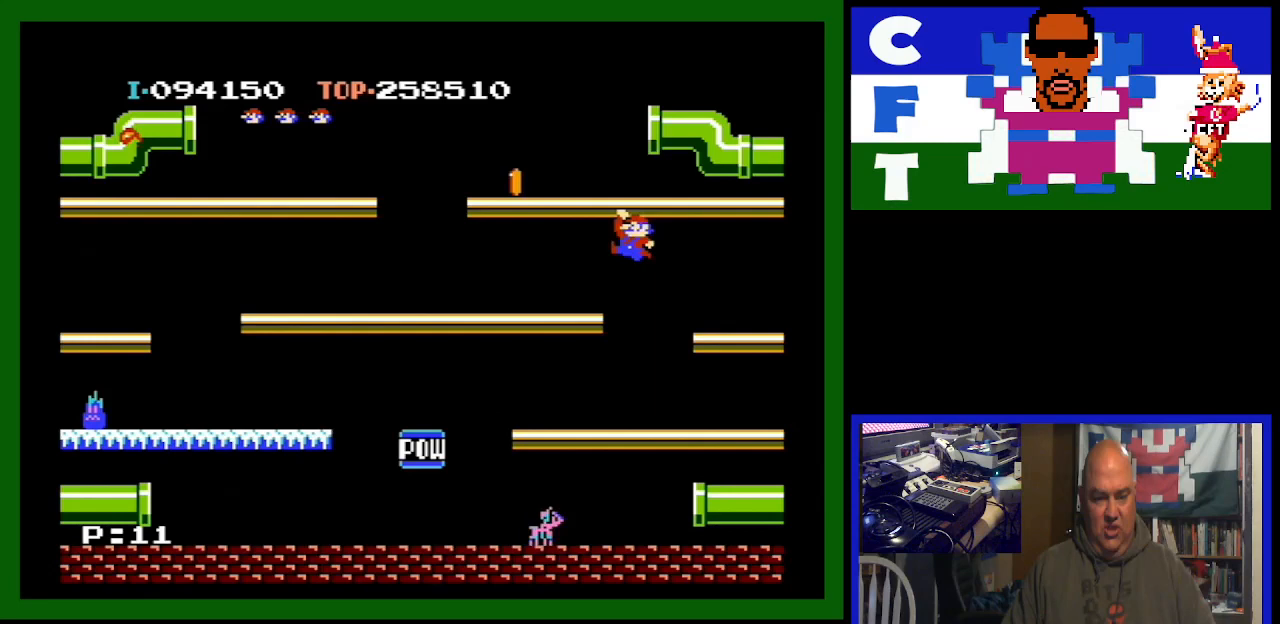
{"buttons": ["DPAD_LEFT"], "events": [[100, "A", "up"]]}
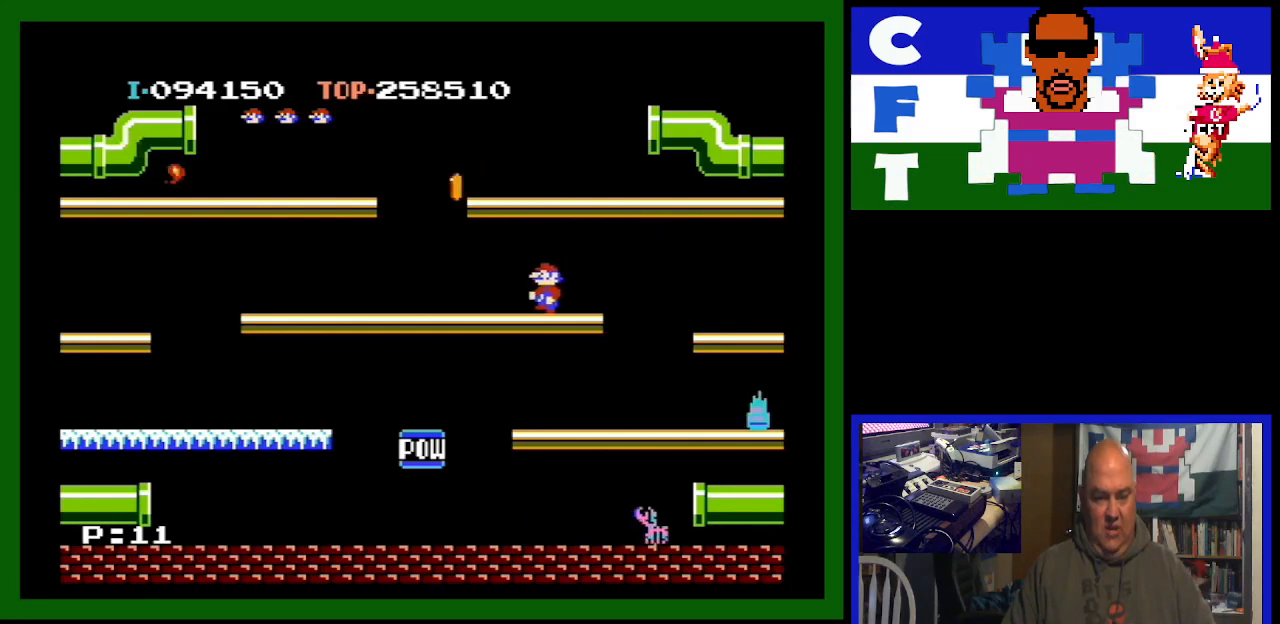
{"buttons": ["DPAD_LEFT"], "events": []}
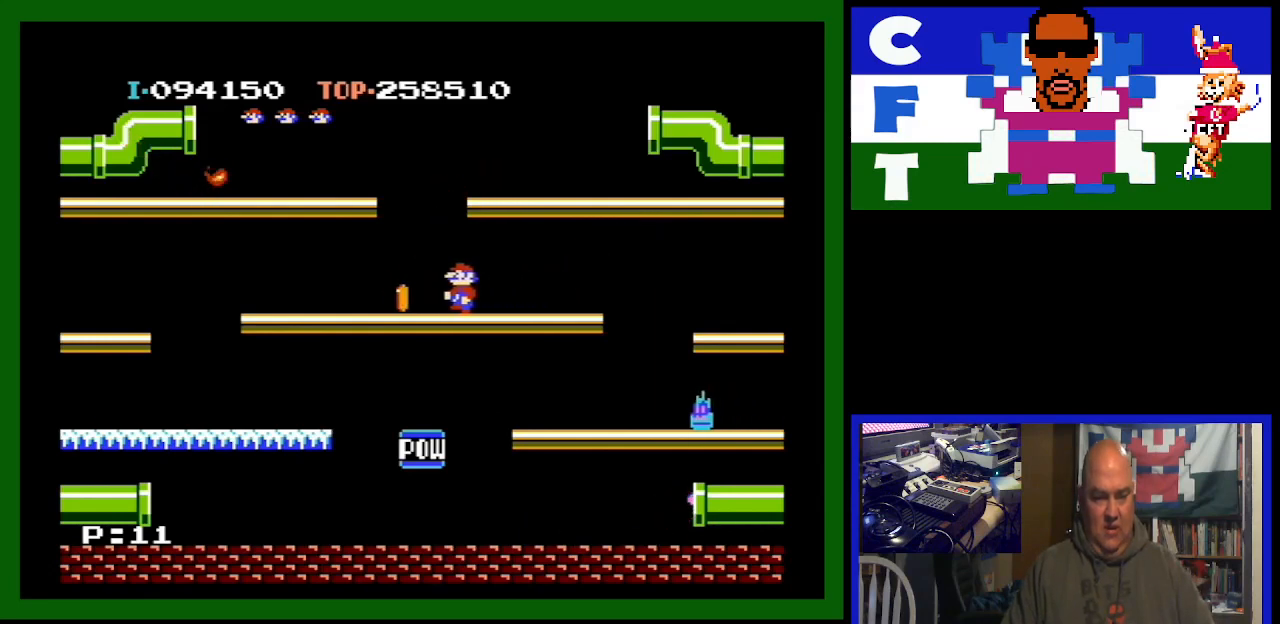
{"buttons": ["DPAD_LEFT"], "events": []}
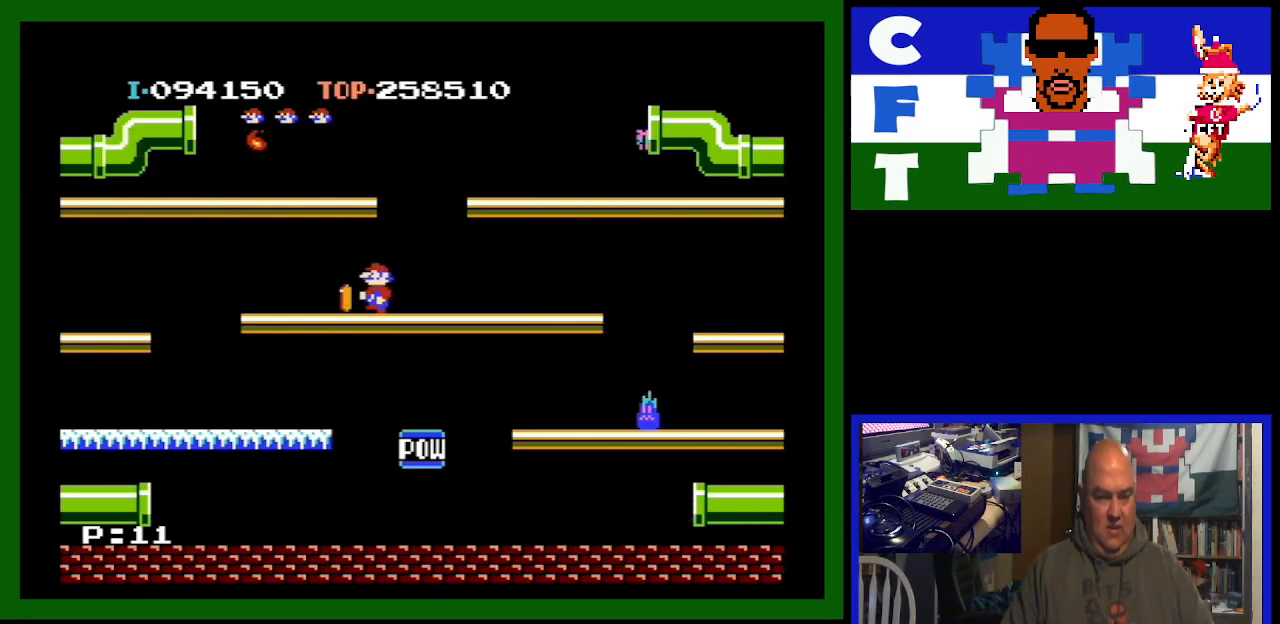
{"buttons": ["DPAD_RIGHT"], "events": [[200, "DPAD_LEFT", "up"], [267, "DPAD_RIGHT", "down"]]}
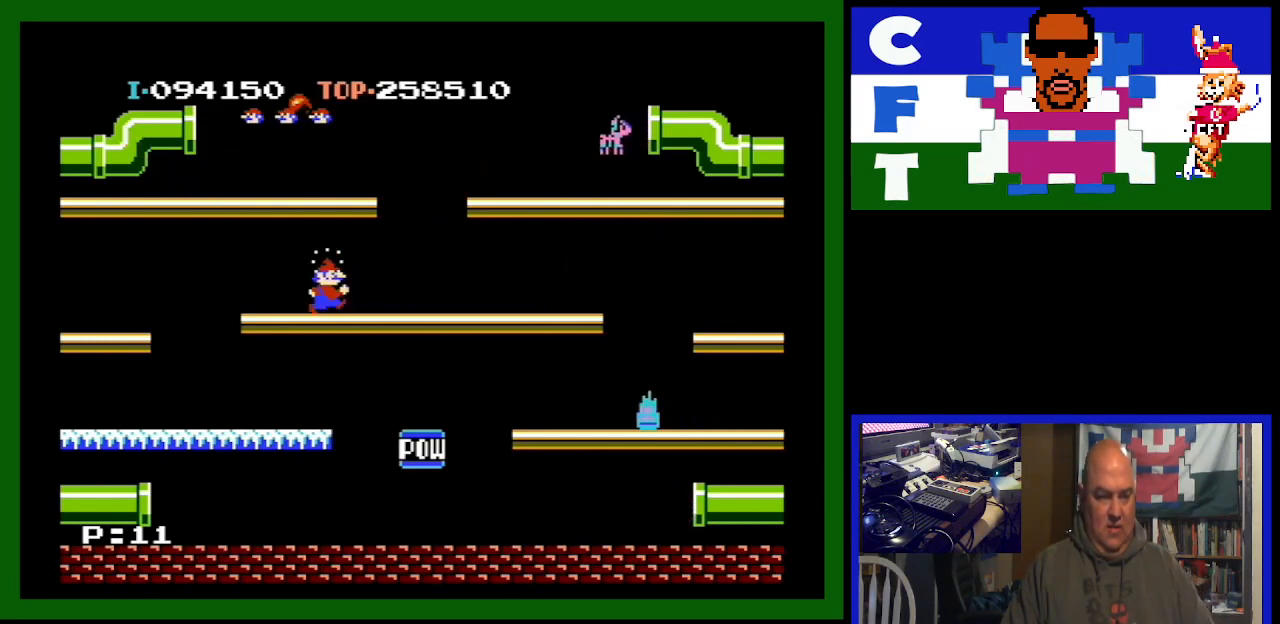
{"buttons": ["DPAD_RIGHT"], "events": []}
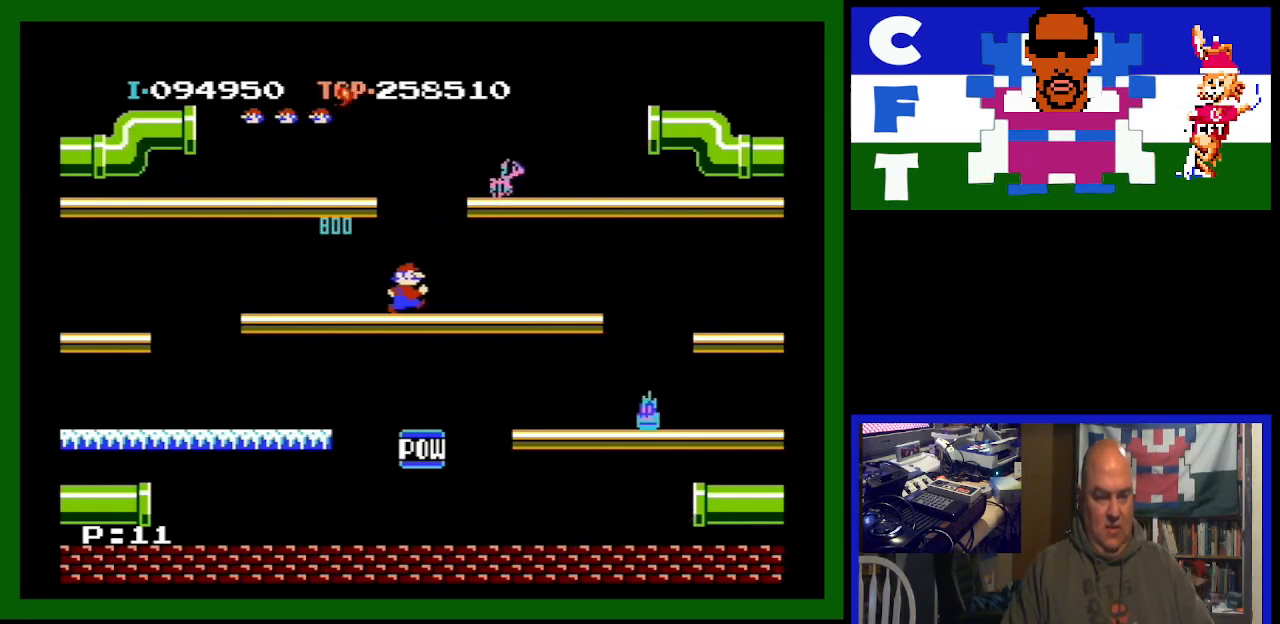
{"buttons": [], "events": [[433, "DPAD_RIGHT", "up"]]}
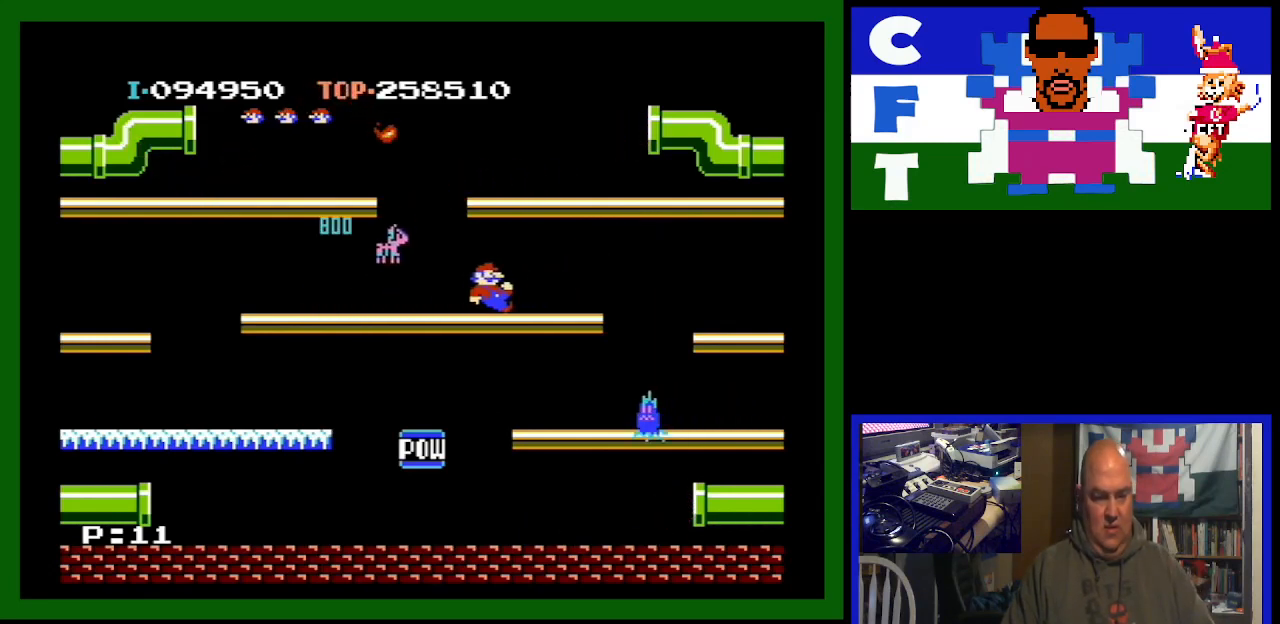
{"buttons": [], "events": []}
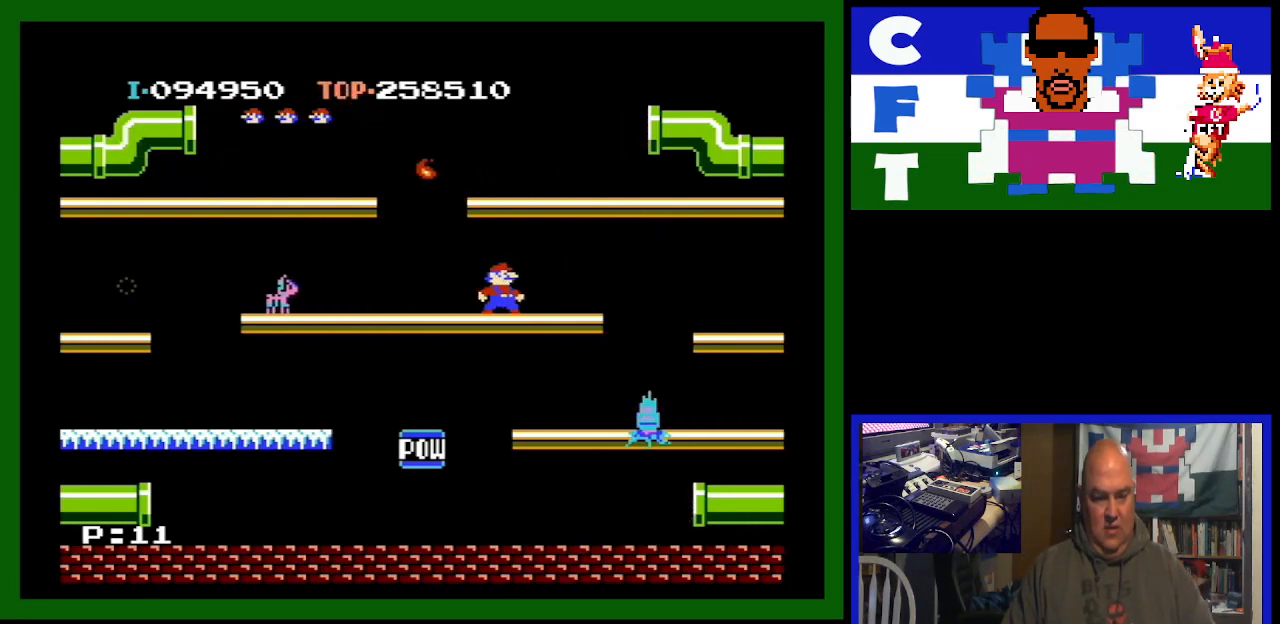
{"buttons": [], "events": []}
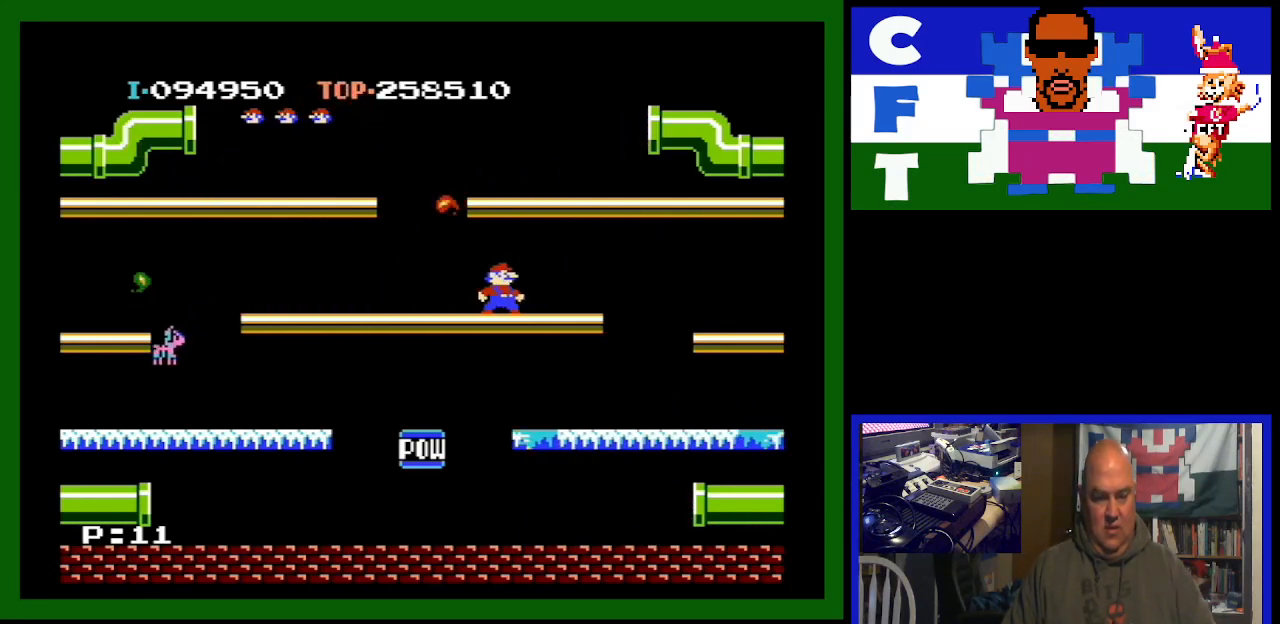
{"buttons": ["DPAD_RIGHT"], "events": [[67, "DPAD_LEFT", "down"], [333, "DPAD_LEFT", "up"], [467, "DPAD_RIGHT", "down"]]}
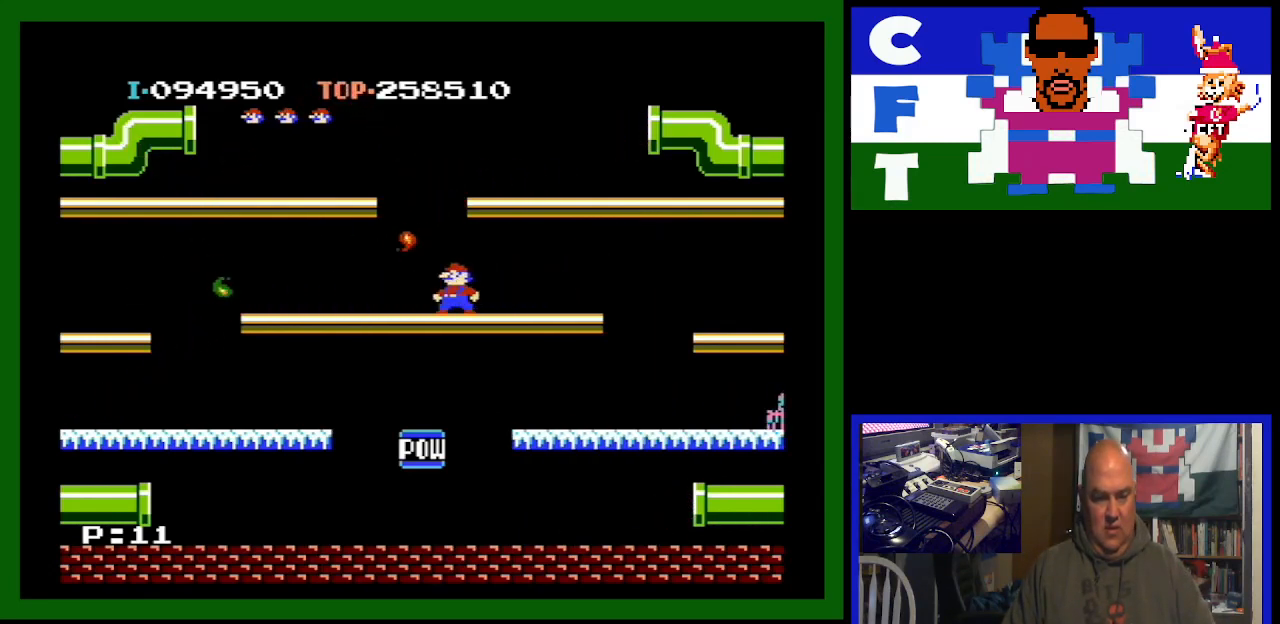
{"buttons": ["DPAD_RIGHT"], "events": []}
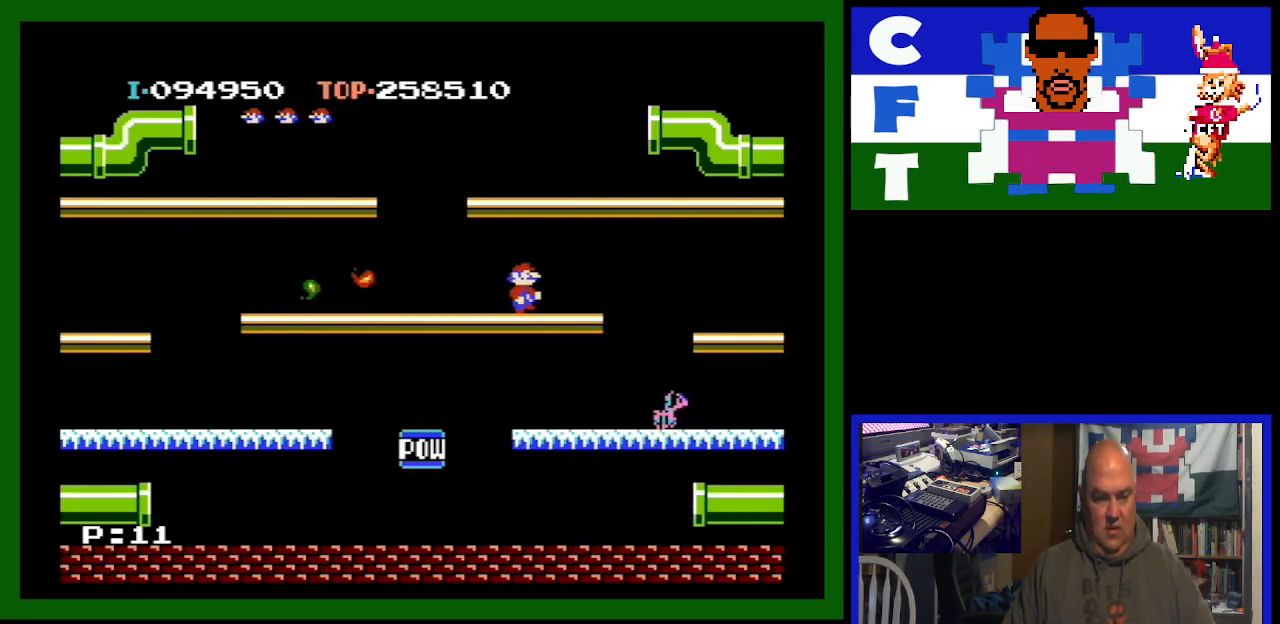
{"buttons": ["A", "DPAD_RIGHT"], "events": [[433, "A", "down"]]}
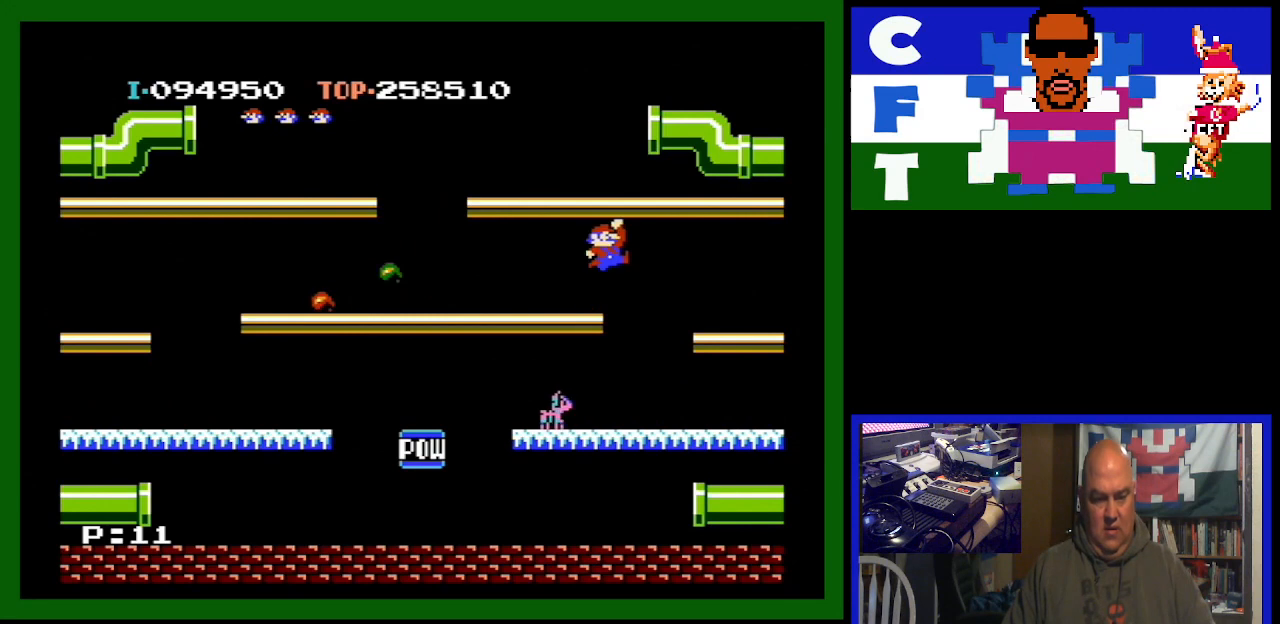
{"buttons": ["DPAD_RIGHT"], "events": [[167, "A", "up"]]}
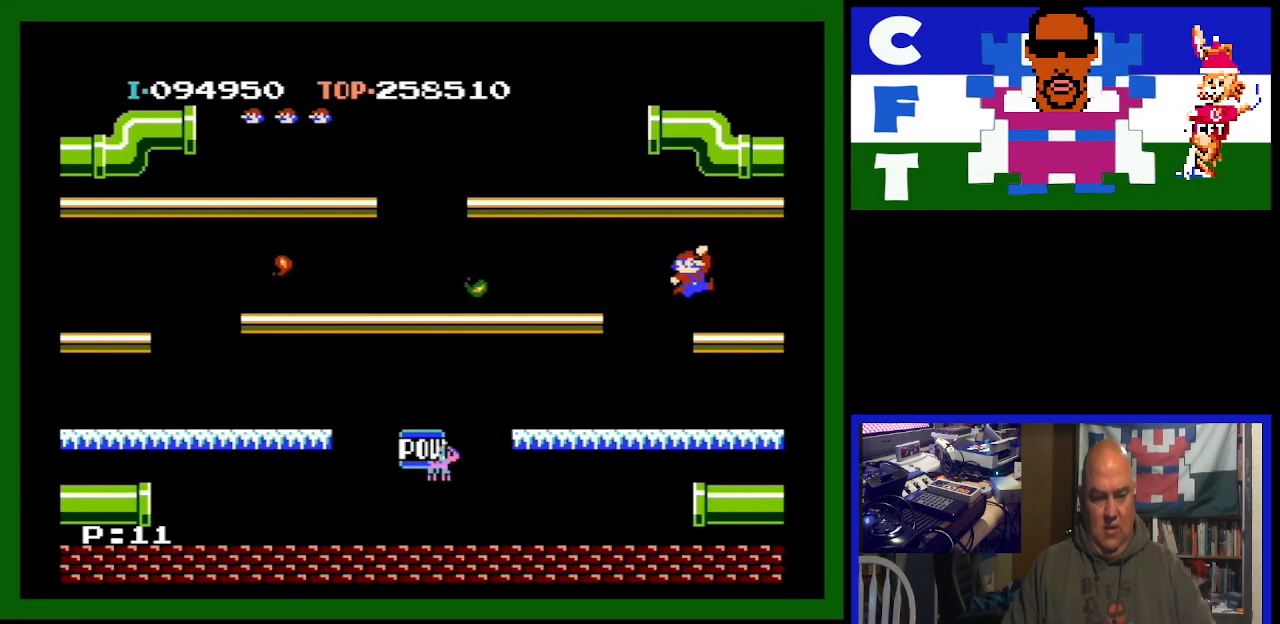
{"buttons": ["DPAD_RIGHT"], "events": []}
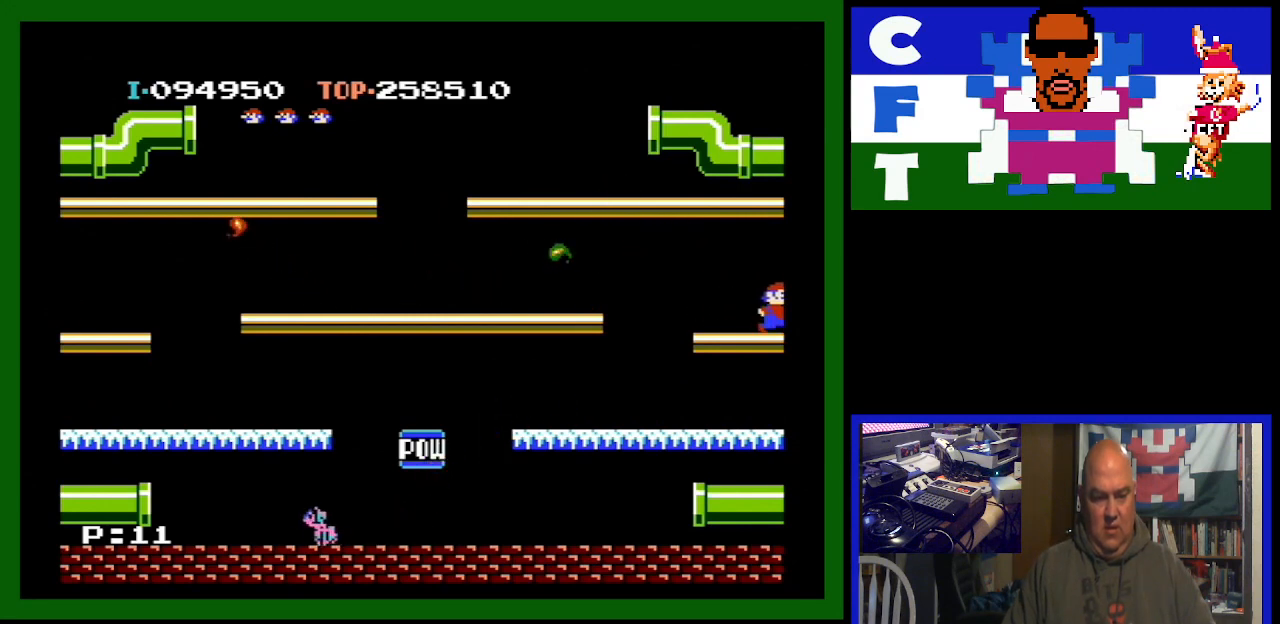
{"buttons": [], "events": [[33, "DPAD_RIGHT", "up"]]}
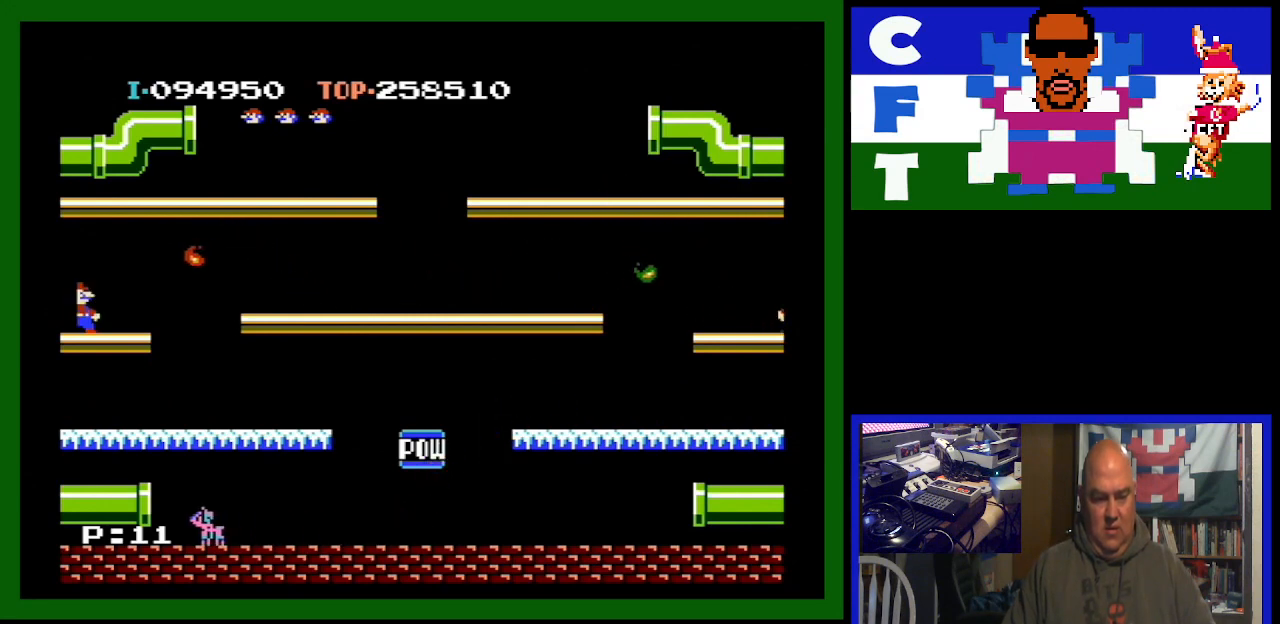
{"buttons": [], "events": [[200, "DPAD_LEFT", "down"], [400, "DPAD_LEFT", "up"]]}
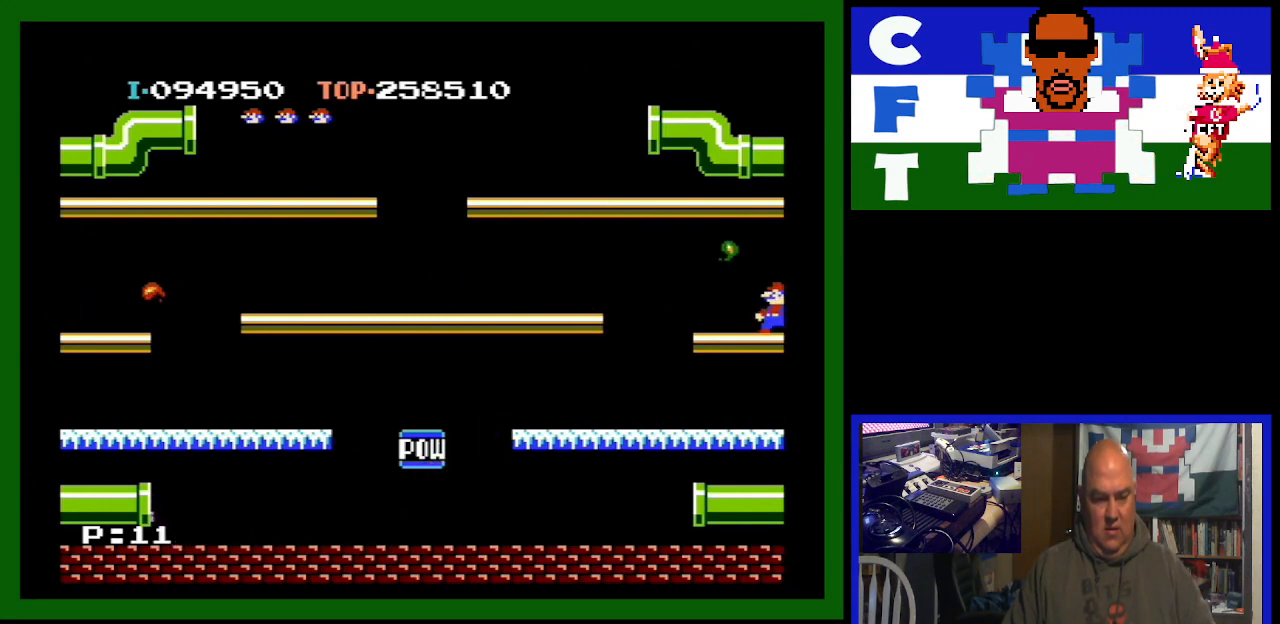
{"buttons": [], "events": []}
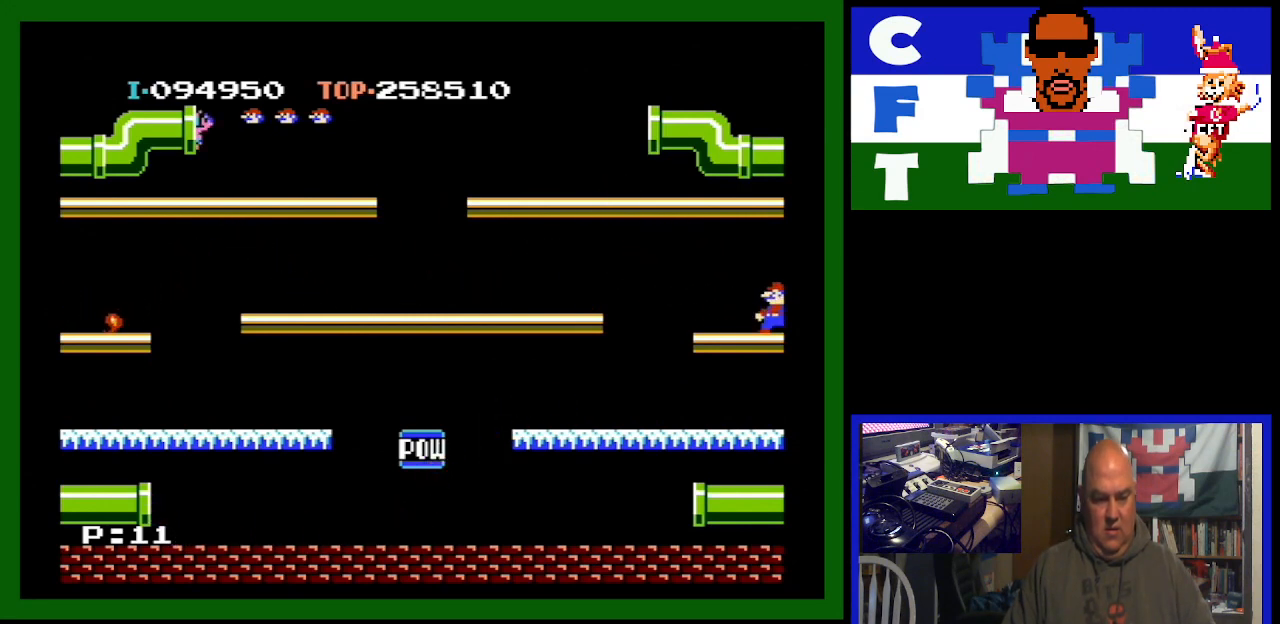
{"buttons": ["DPAD_LEFT"], "events": [[367, "DPAD_LEFT", "down"]]}
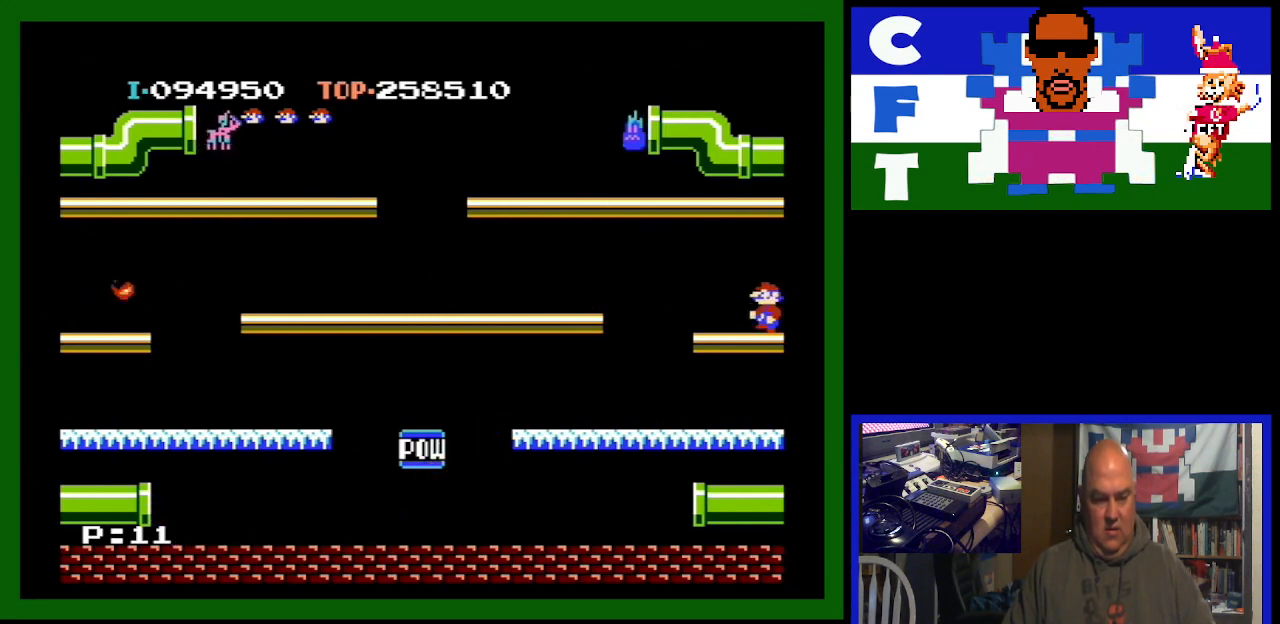
{"buttons": ["DPAD_LEFT"], "events": []}
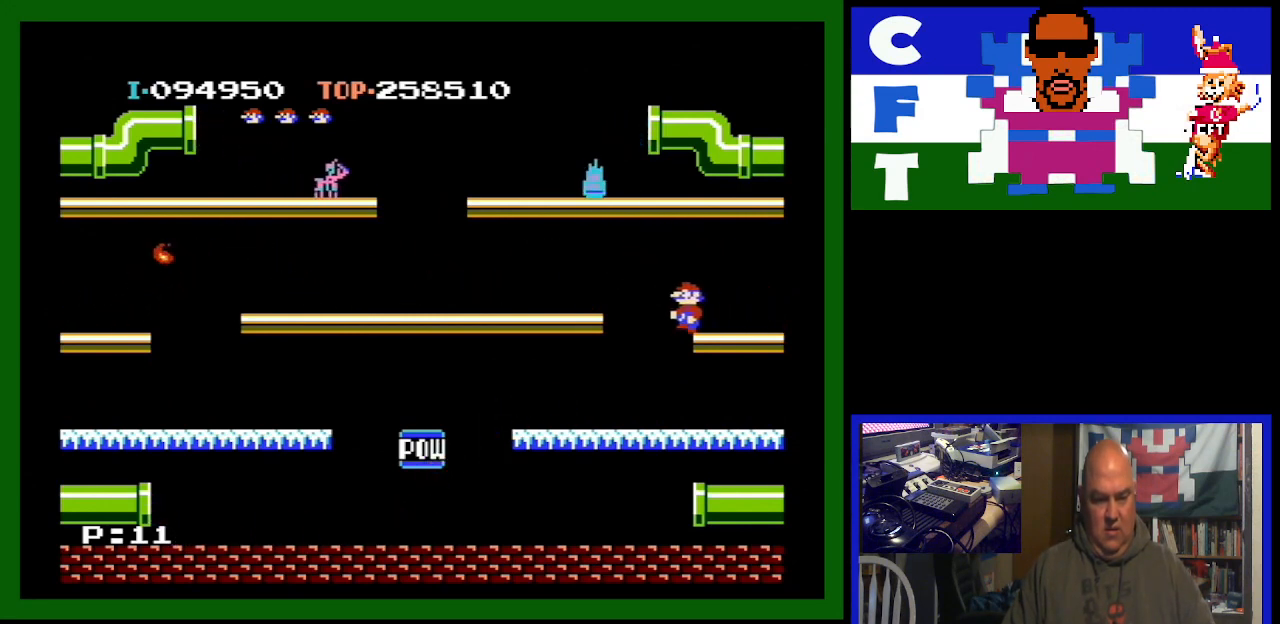
{"buttons": ["DPAD_LEFT"], "events": []}
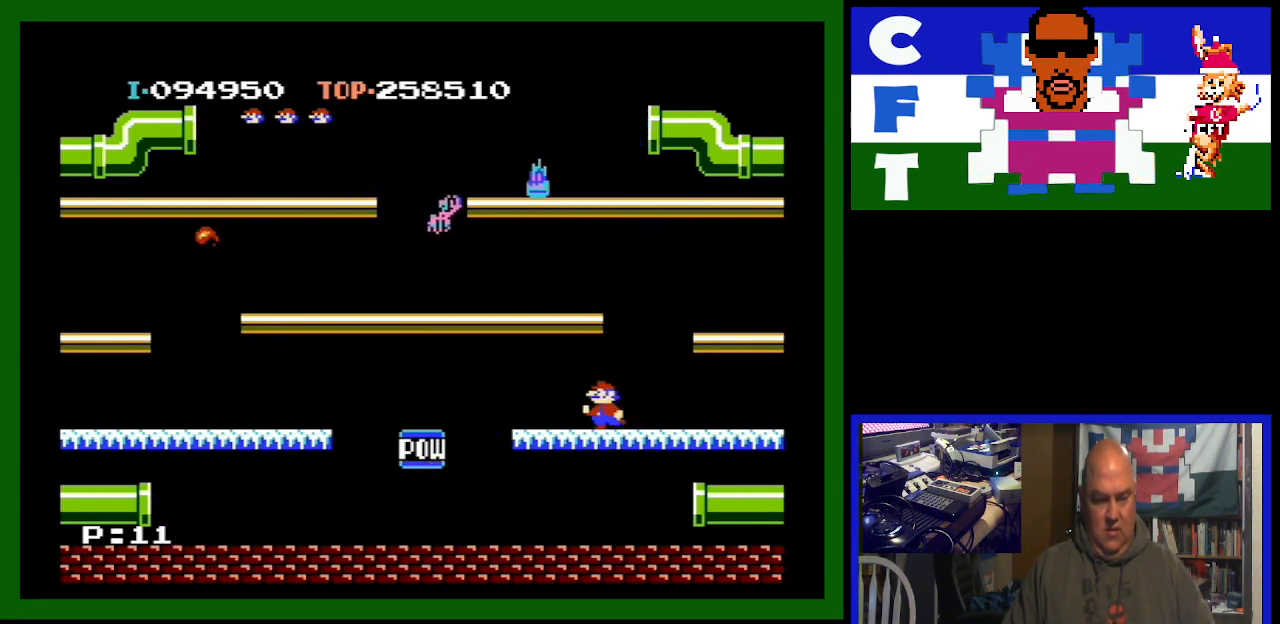
{"buttons": ["A"], "events": [[267, "A", "down"], [500, "DPAD_LEFT", "up"]]}